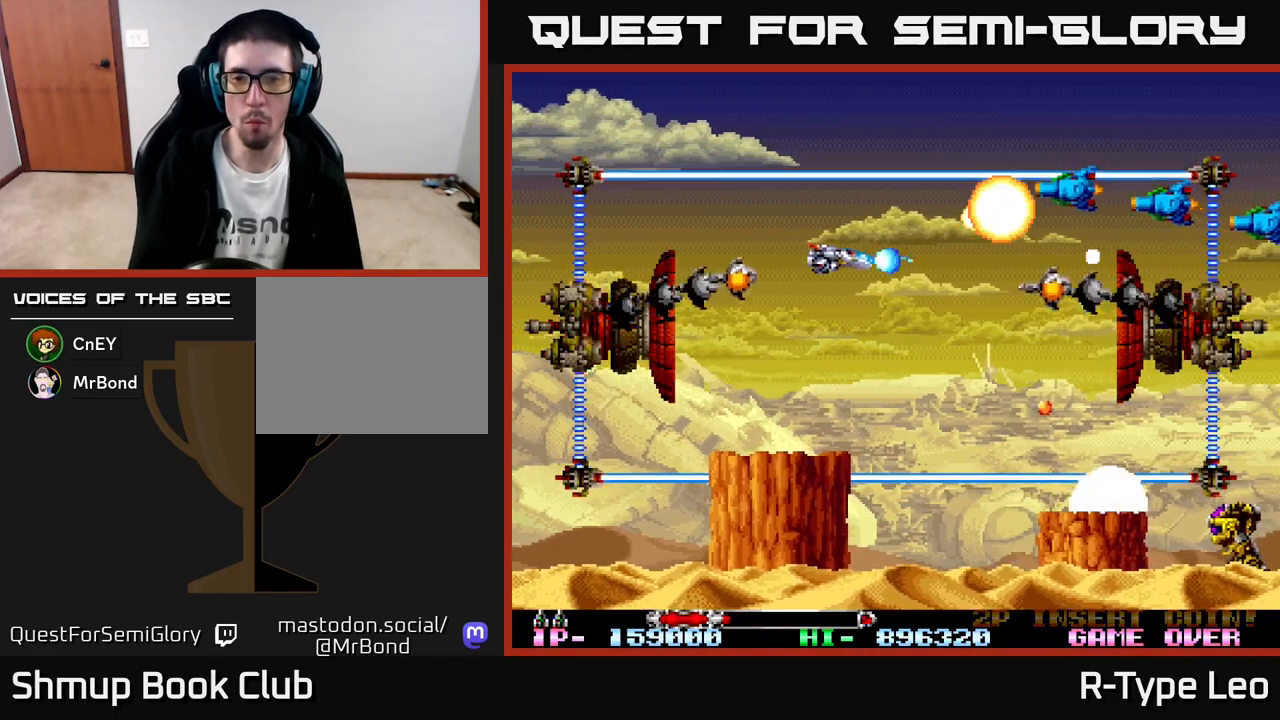
Gameplay with a controller (Xbox layout); each line is a JSON object with the inputs held at the frame after it. "events" lists button and stick changes between this image and that frame as [ms after this image, input, new state], when the widget could be followed in between. Not read: right_stick.
{"buttons": ["R2"], "left_stick": "center", "events": []}
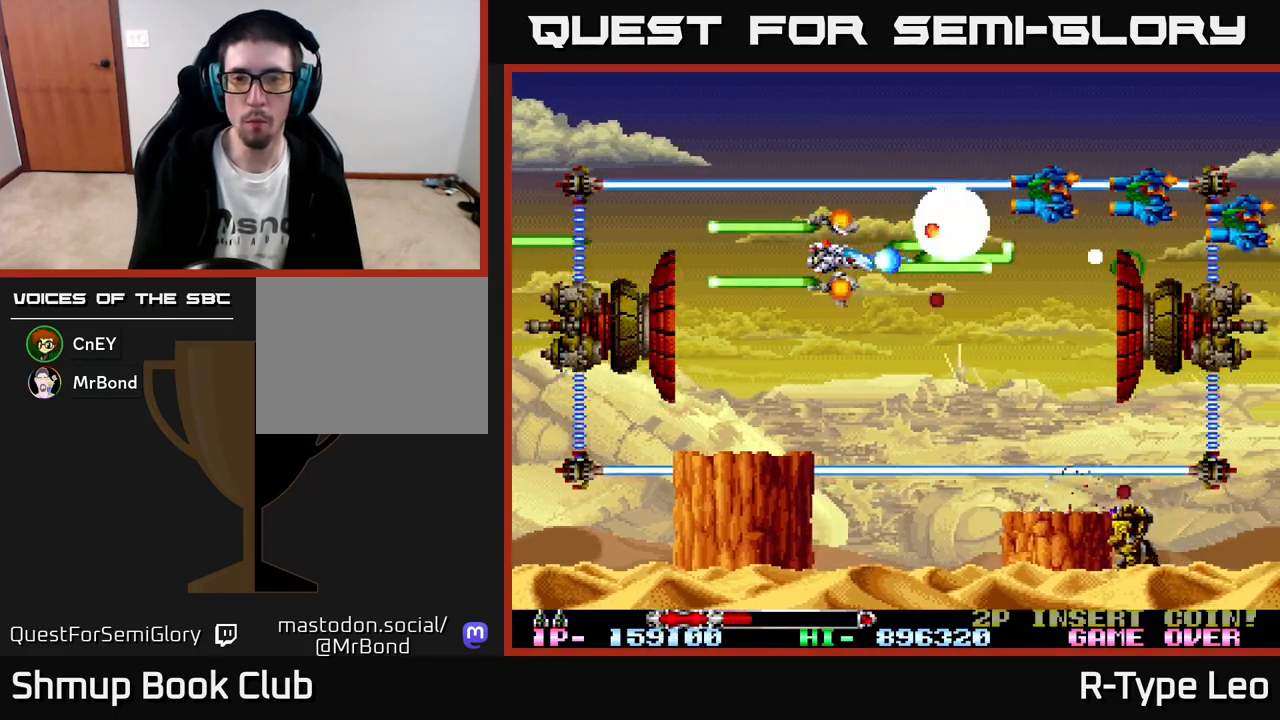
{"buttons": ["R2", "DPAD_DOWN", "DPAD_RIGHT"], "left_stick": "center", "events": [[33, "DPAD_LEFT", "down"], [133, "DPAD_DOWN", "down"], [150, "DPAD_LEFT", "up"], [250, "DPAD_DOWN", "up"], [417, "DPAD_DOWN", "down"], [433, "DPAD_RIGHT", "down"]]}
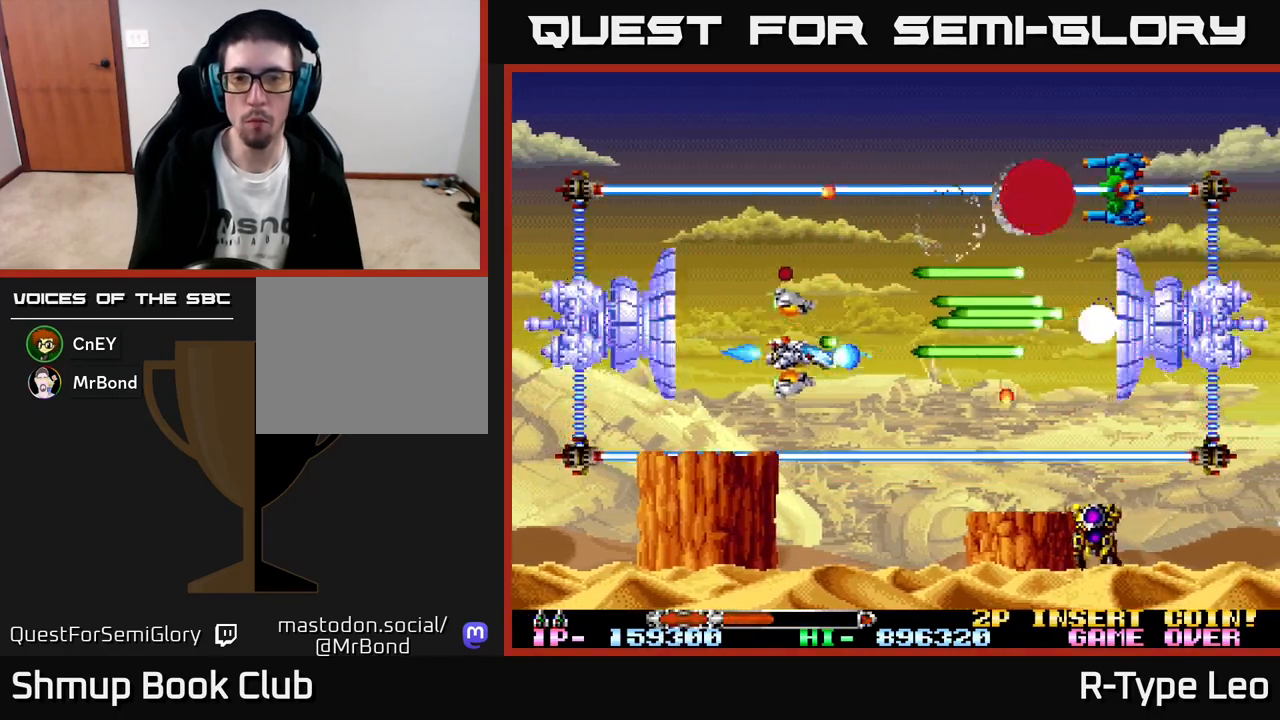
{"buttons": ["R2"], "left_stick": "center", "events": [[33, "DPAD_DOWN", "up"], [50, "DPAD_RIGHT", "up"]]}
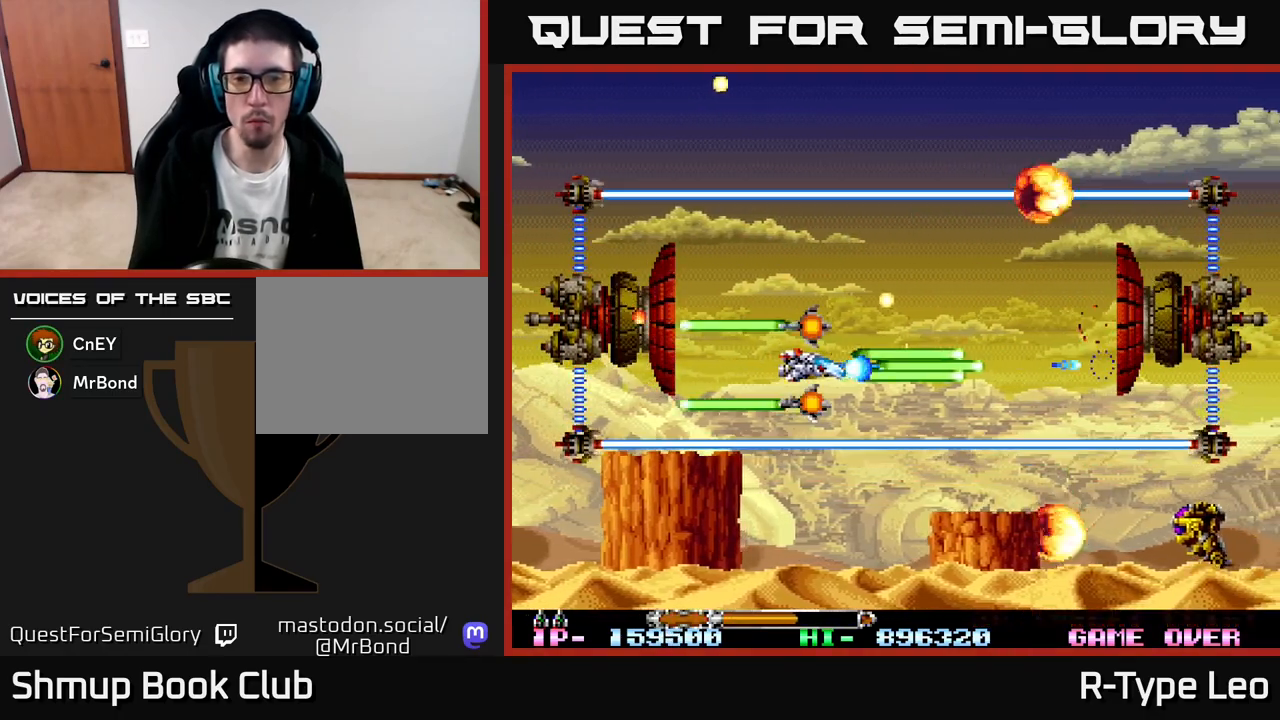
{"buttons": ["R2", "DPAD_RIGHT"], "left_stick": "center", "events": [[100, "DPAD_RIGHT", "down"], [150, "DPAD_UP", "down"], [317, "DPAD_UP", "up"]]}
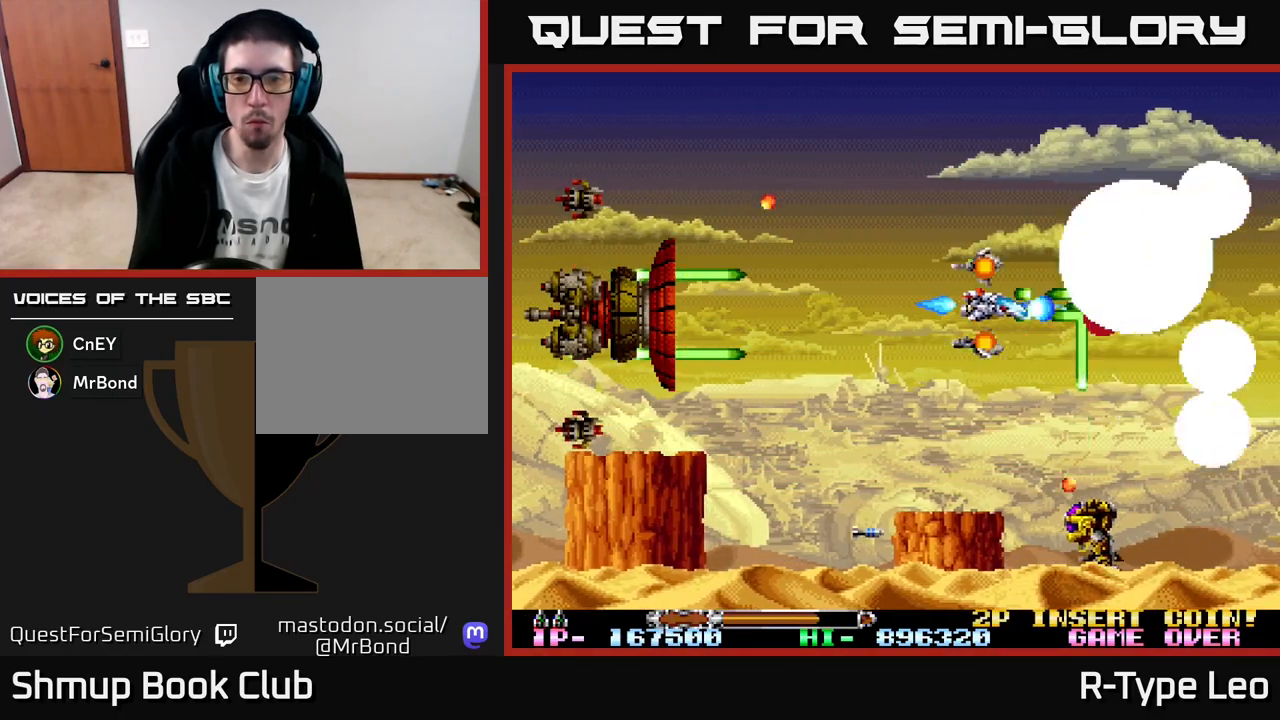
{"buttons": ["R2", "DPAD_RIGHT"], "left_stick": "center", "events": [[67, "DPAD_RIGHT", "up"], [100, "DPAD_LEFT", "down"], [267, "DPAD_LEFT", "up"], [450, "DPAD_RIGHT", "down"]]}
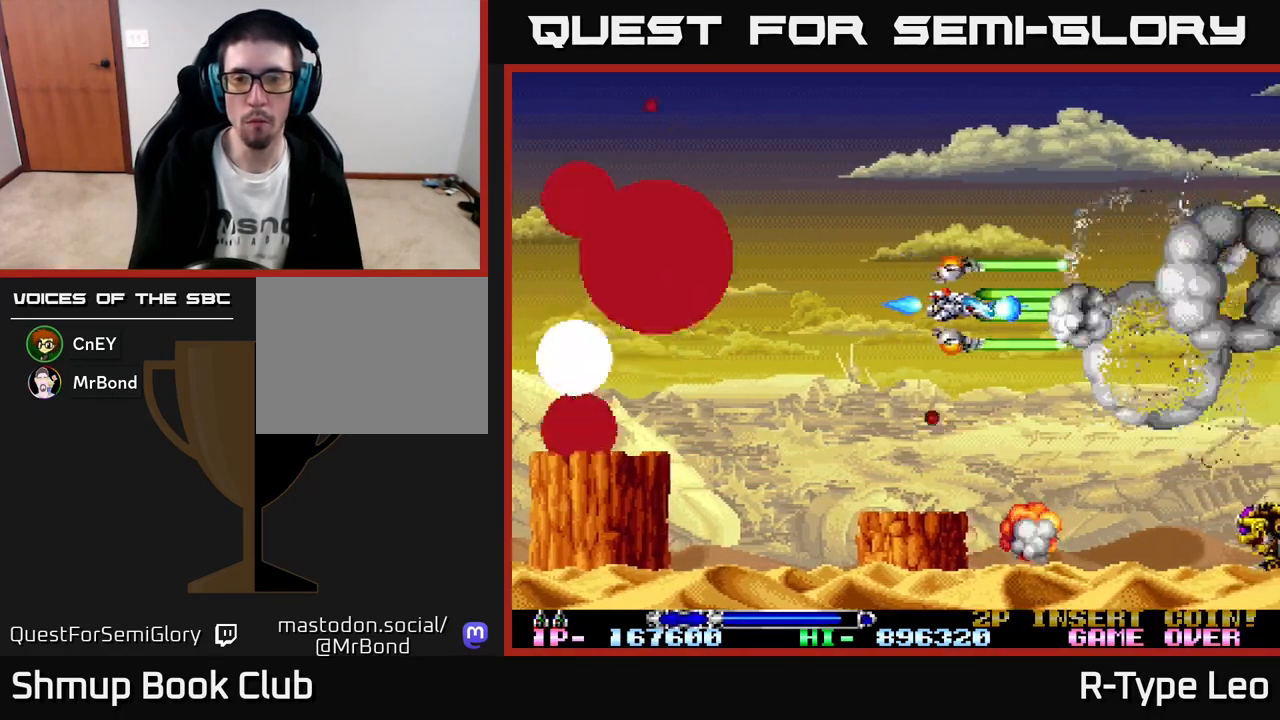
{"buttons": ["R2", "DPAD_DOWN"], "left_stick": "center", "events": [[117, "DPAD_RIGHT", "up"], [167, "X", "down"], [283, "X", "up"], [450, "DPAD_DOWN", "down"]]}
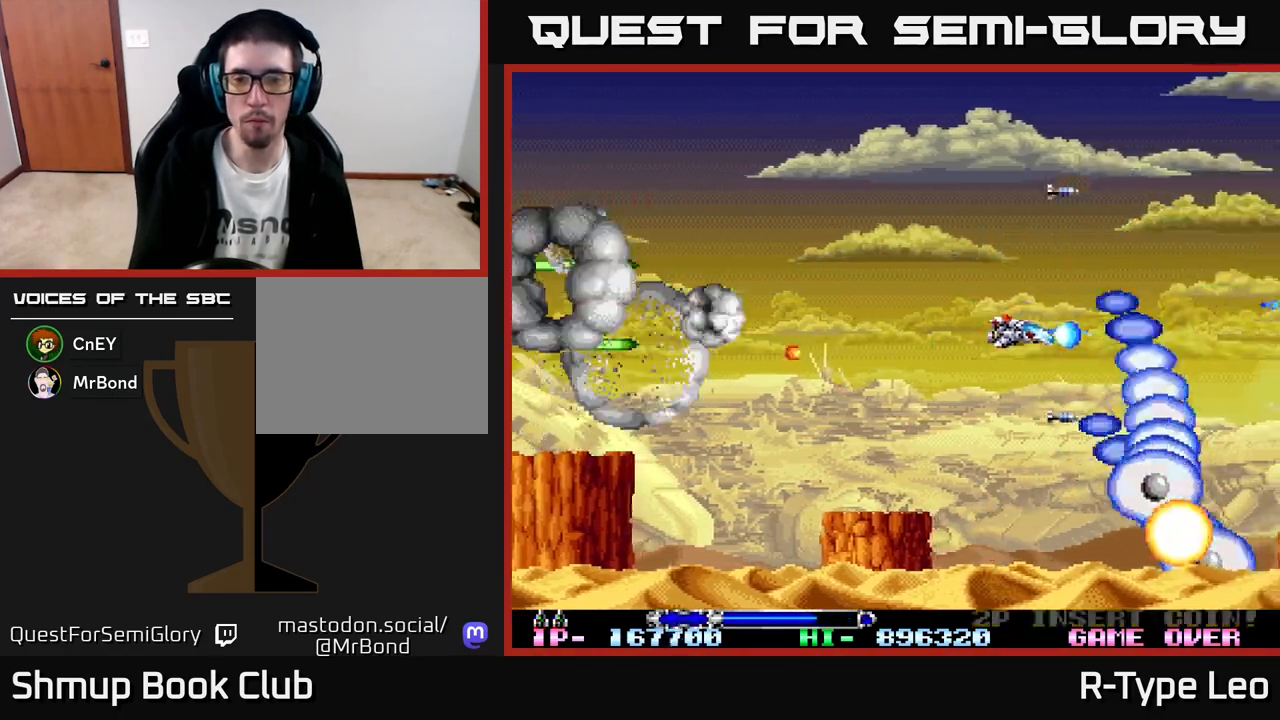
{"buttons": ["R2"], "left_stick": "center", "events": [[50, "DPAD_DOWN", "up"], [67, "DPAD_LEFT", "down"], [233, "X", "down"], [250, "DPAD_LEFT", "up"], [383, "X", "up"]]}
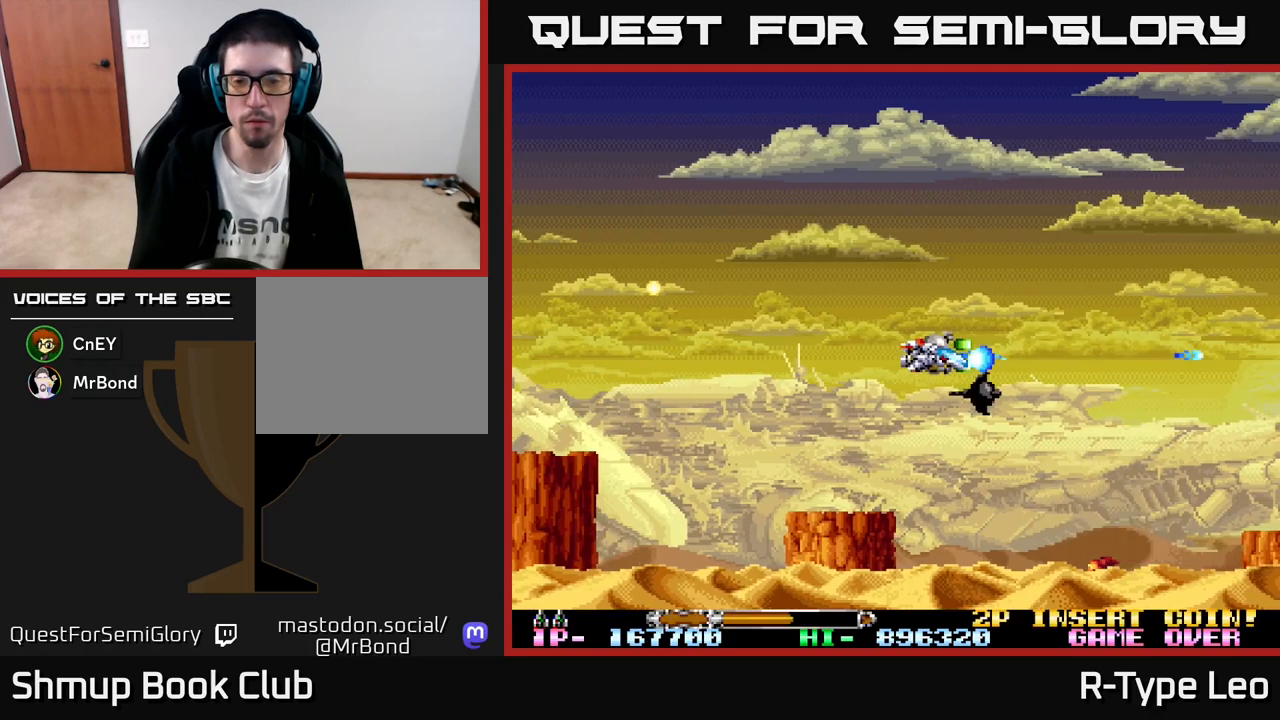
{"buttons": ["R2"], "left_stick": "center", "events": [[267, "DPAD_LEFT", "down"], [383, "DPAD_LEFT", "up"]]}
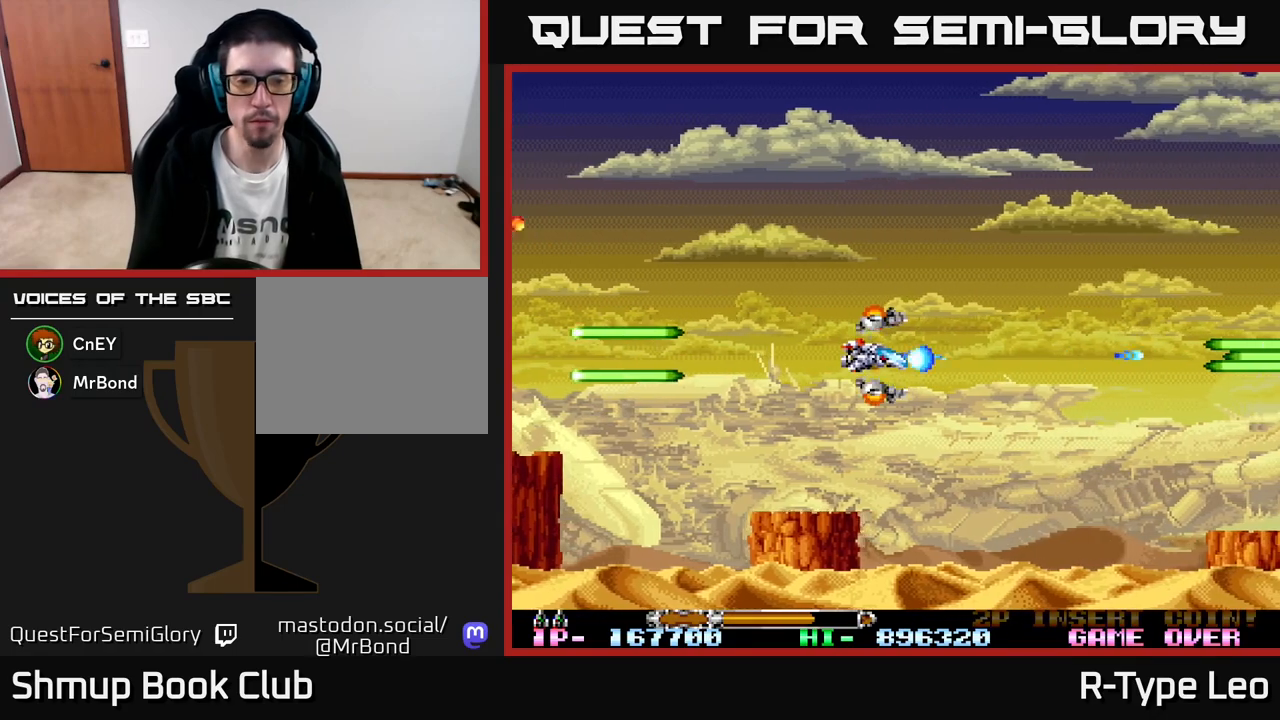
{"buttons": ["R2"], "left_stick": "center", "events": []}
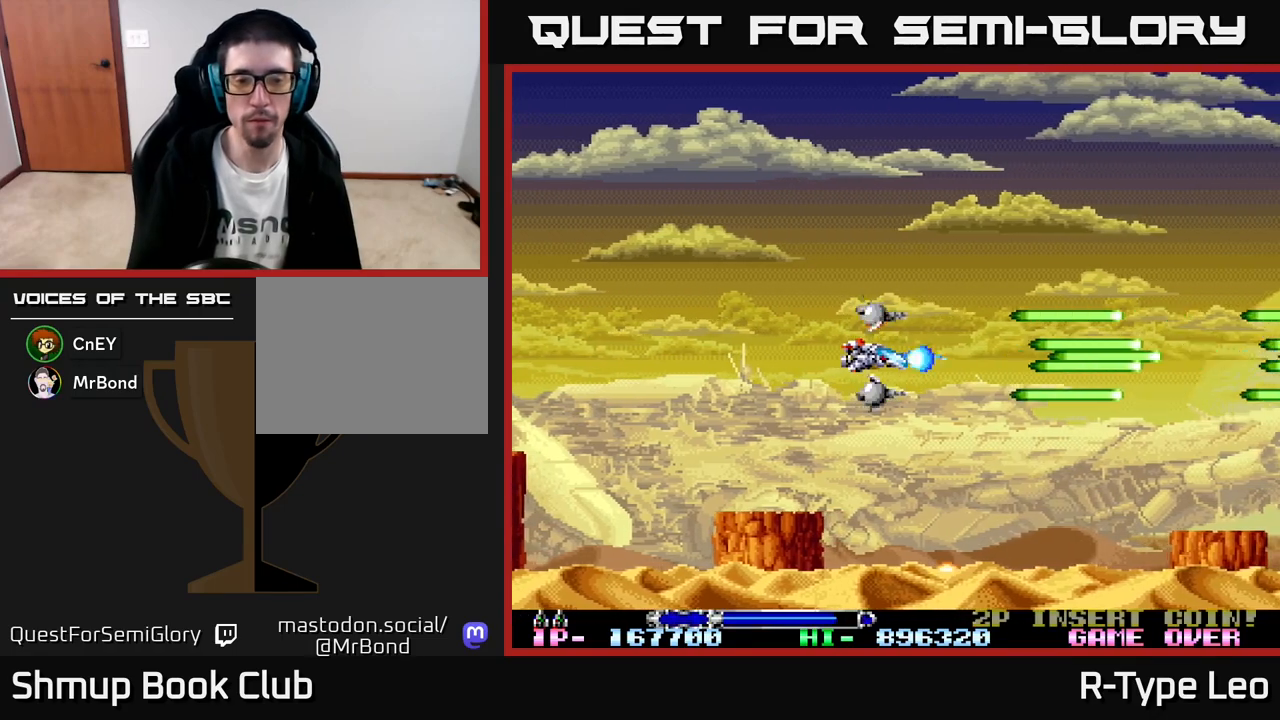
{"buttons": ["R2"], "left_stick": "center", "events": []}
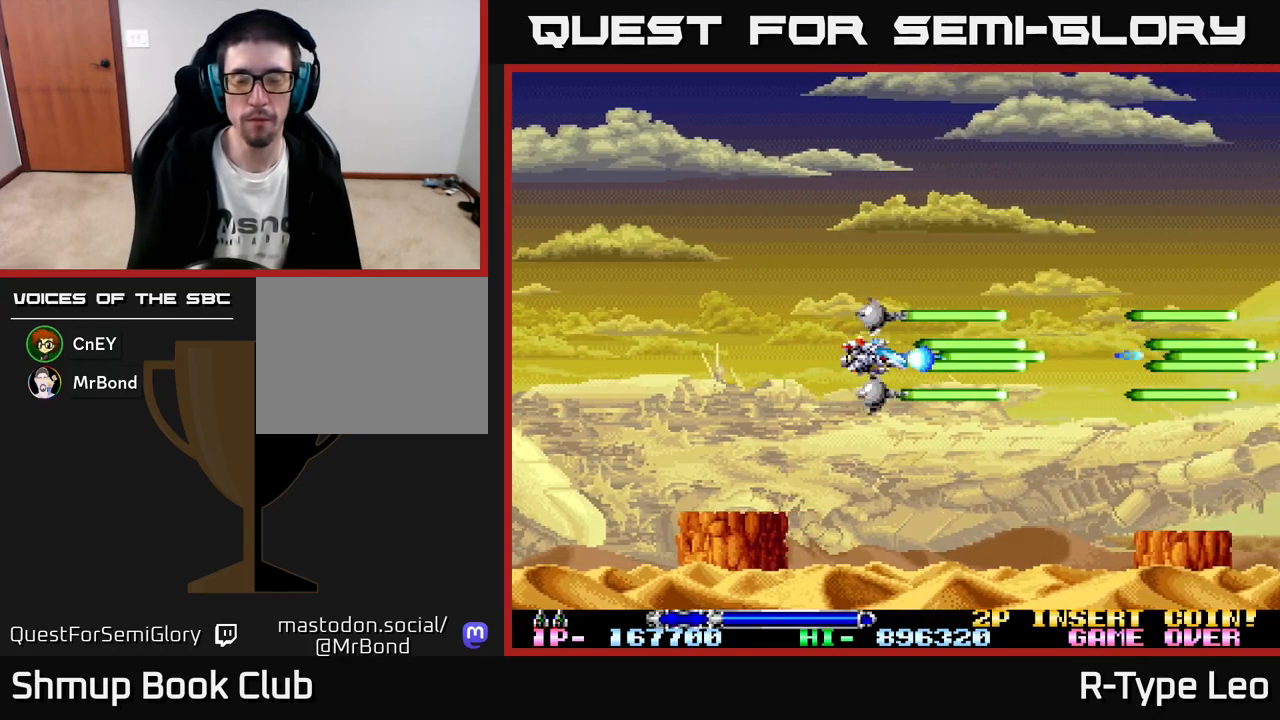
{"buttons": ["R2"], "left_stick": "center", "events": []}
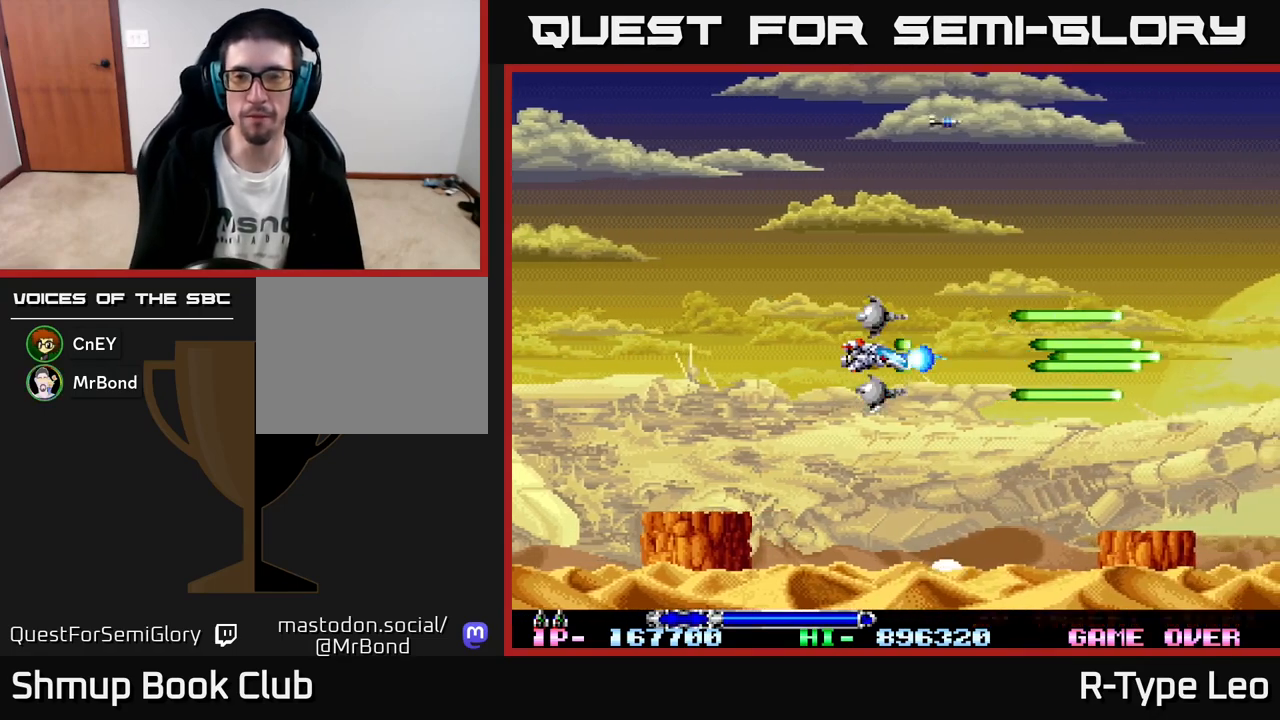
{"buttons": ["R2"], "left_stick": "center", "events": []}
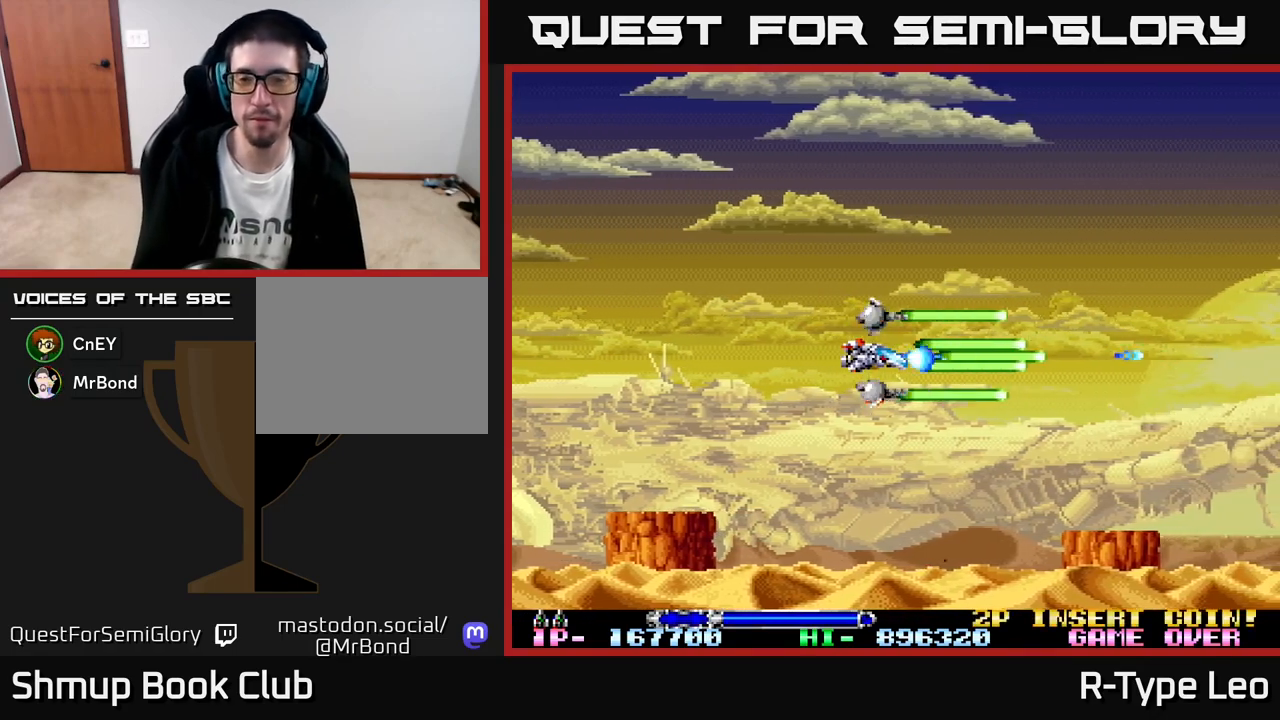
{"buttons": ["R2"], "left_stick": "center", "events": []}
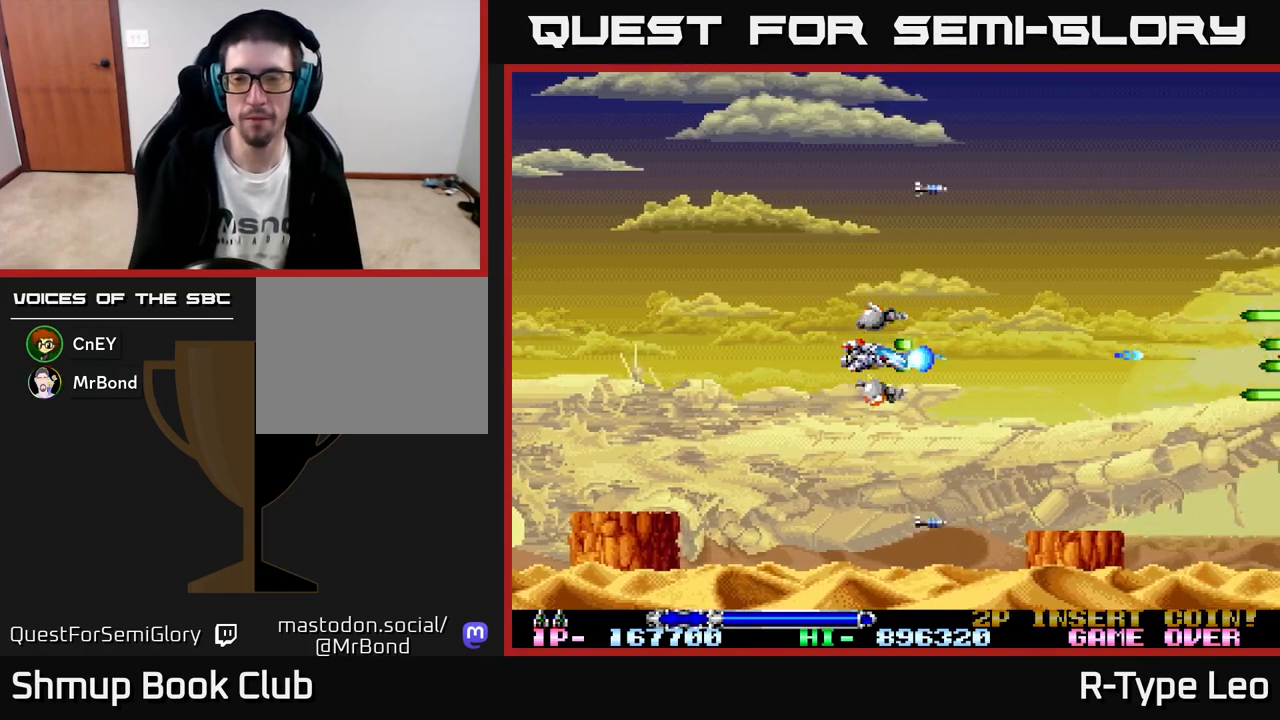
{"buttons": ["R2"], "left_stick": "center", "events": [[50, "DPAD_UP", "down"], [217, "DPAD_UP", "up"]]}
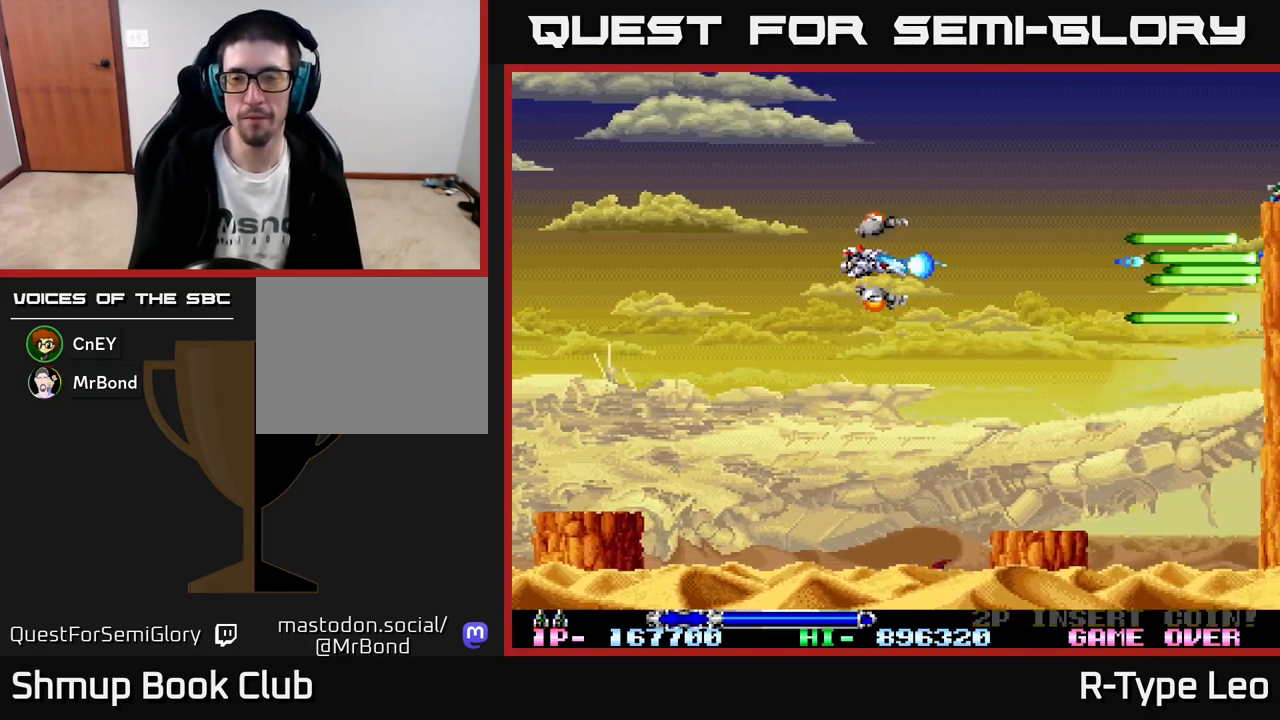
{"buttons": ["R2"], "left_stick": "center", "events": [[283, "DPAD_UP", "down"], [450, "DPAD_UP", "up"]]}
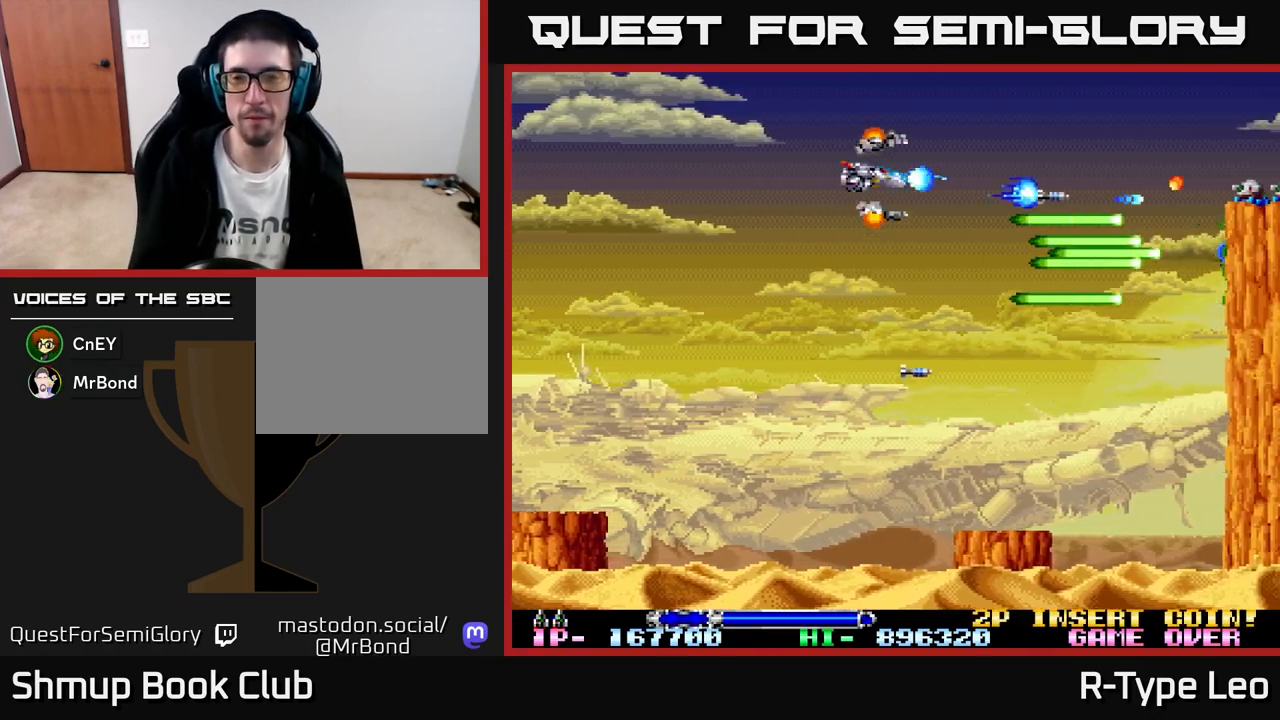
{"buttons": ["R2", "DPAD_DOWN"], "left_stick": "center", "events": [[417, "DPAD_DOWN", "down"]]}
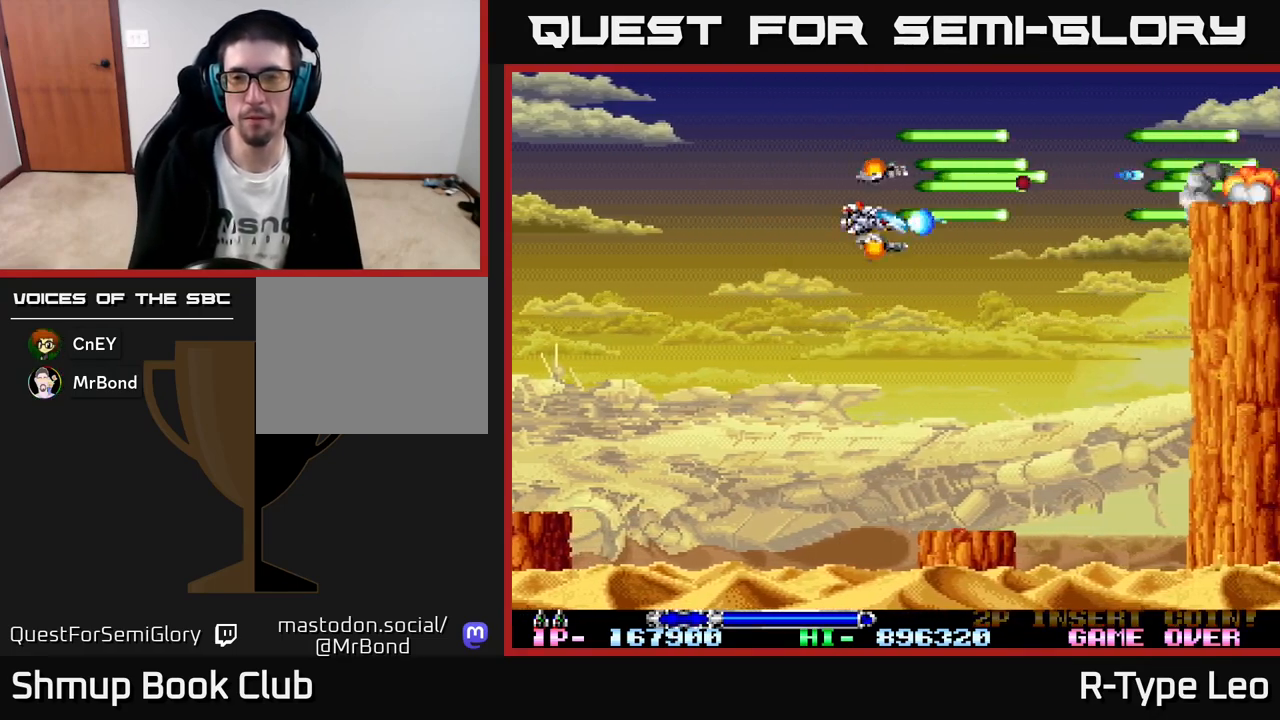
{"buttons": ["R2", "DPAD_UP"], "left_stick": "center", "events": [[50, "DPAD_RIGHT", "down"], [233, "DPAD_DOWN", "up"], [350, "DPAD_RIGHT", "up"], [383, "DPAD_UP", "down"]]}
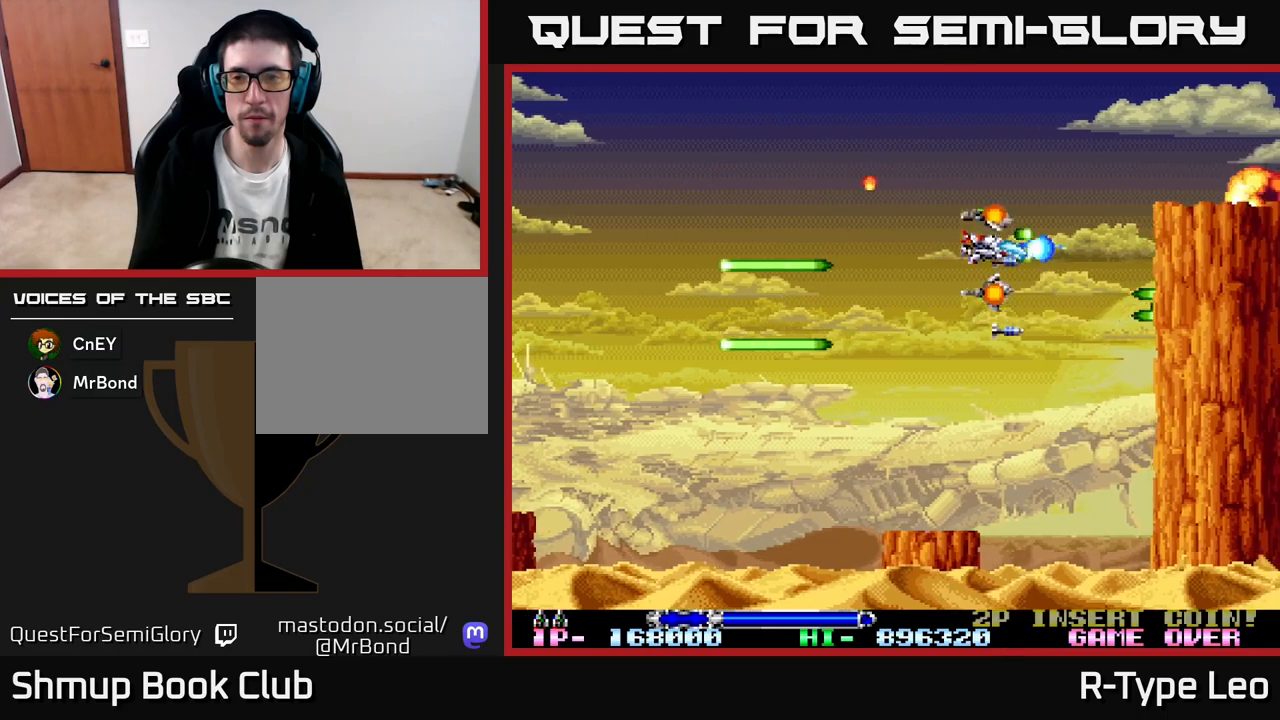
{"buttons": ["R2"], "left_stick": "center", "events": [[200, "DPAD_LEFT", "down"], [217, "DPAD_UP", "up"], [333, "DPAD_LEFT", "up"], [400, "DPAD_DOWN", "down"], [500, "DPAD_DOWN", "up"]]}
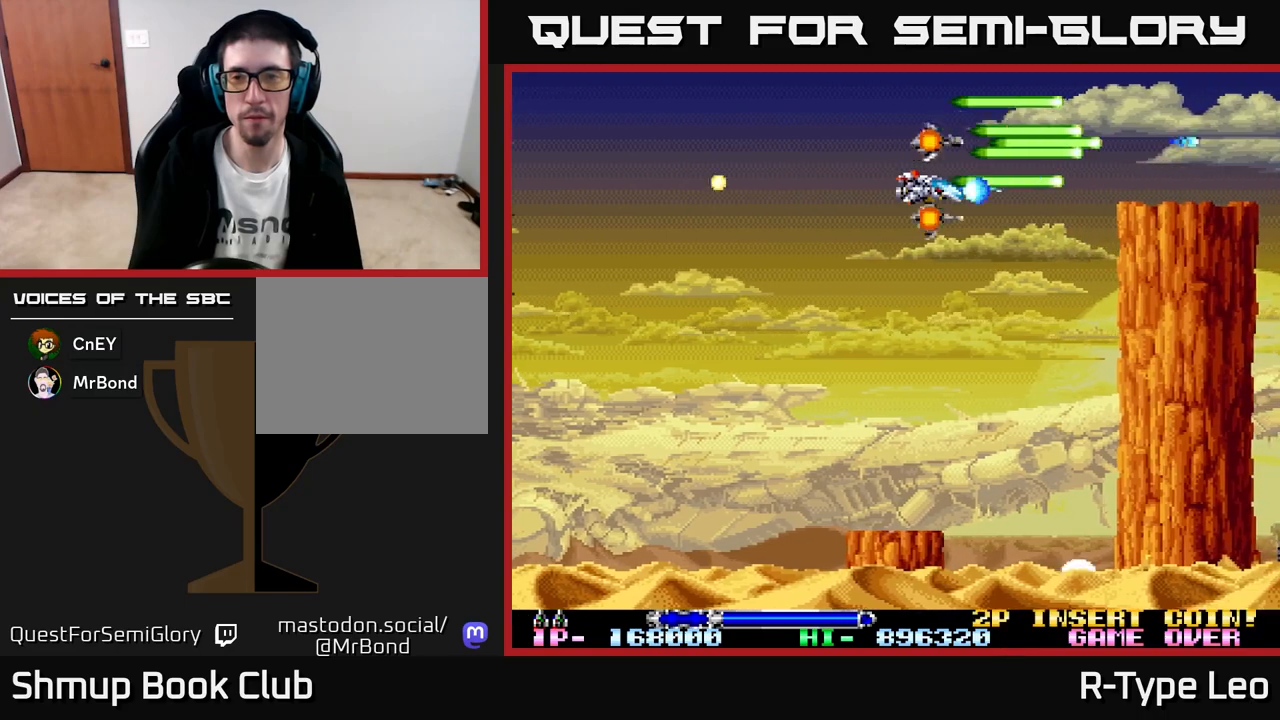
{"buttons": ["R2"], "left_stick": "center", "events": []}
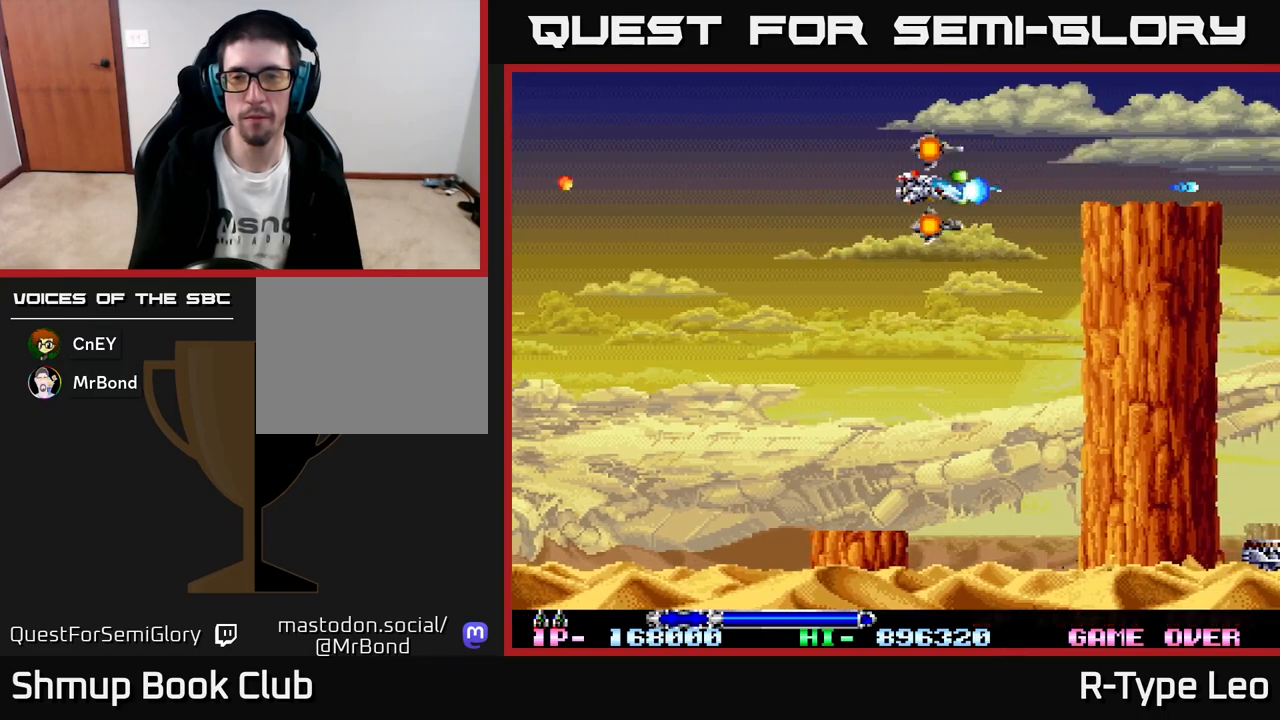
{"buttons": ["R2"], "left_stick": "center", "events": []}
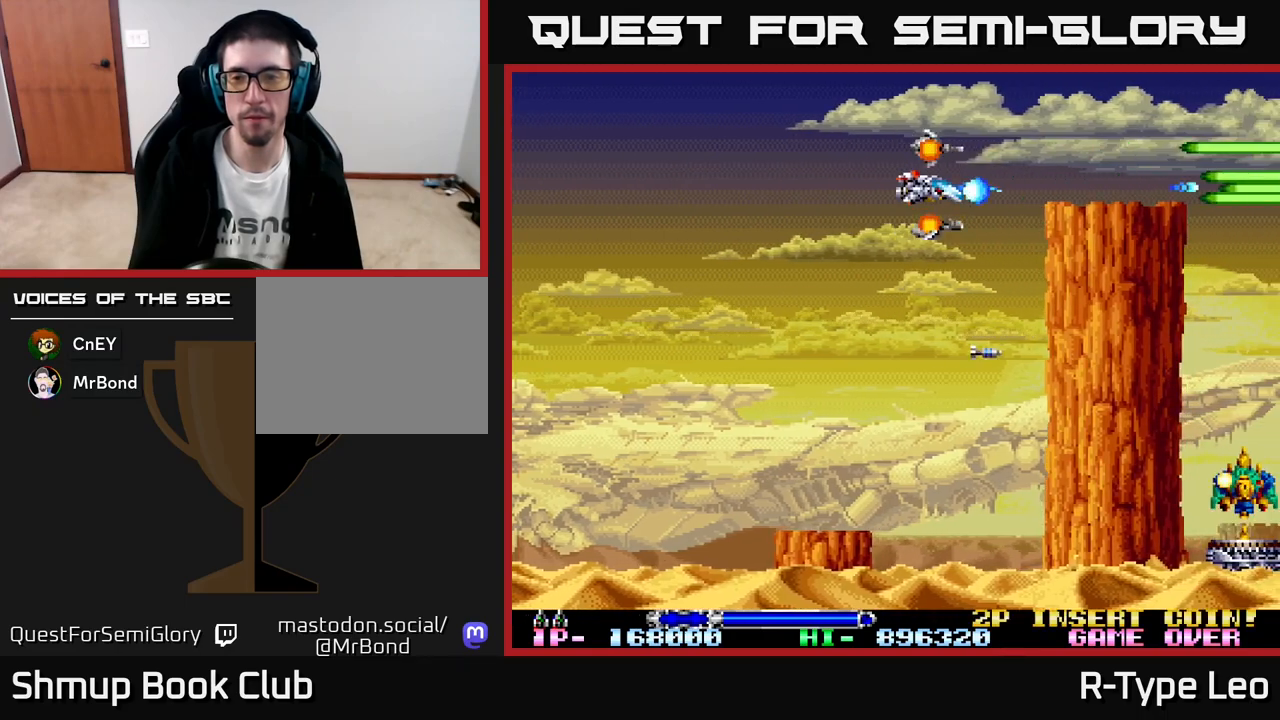
{"buttons": ["DPAD_LEFT"], "left_stick": "center", "events": [[33, "DPAD_UP", "down"], [100, "DPAD_UP", "up"], [317, "R2", "up"], [417, "DPAD_LEFT", "down"]]}
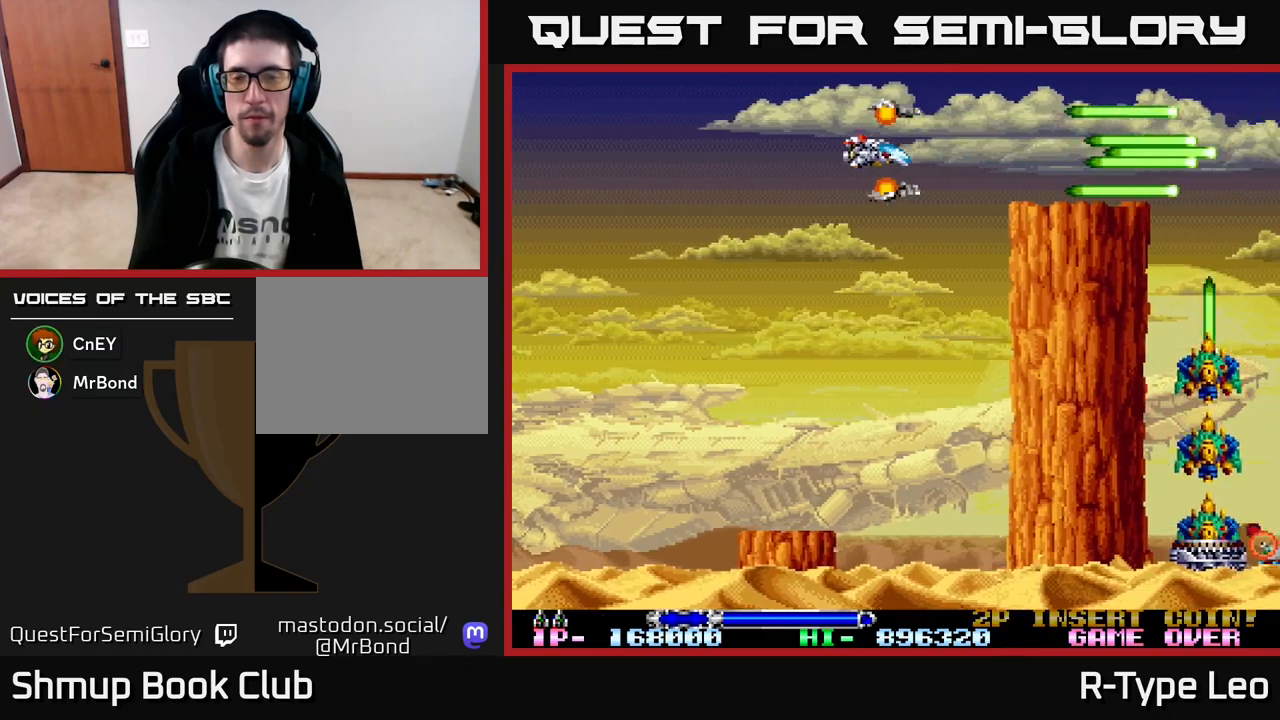
{"buttons": ["R2"], "left_stick": "center", "events": [[100, "DPAD_LEFT", "up"], [317, "R2", "down"]]}
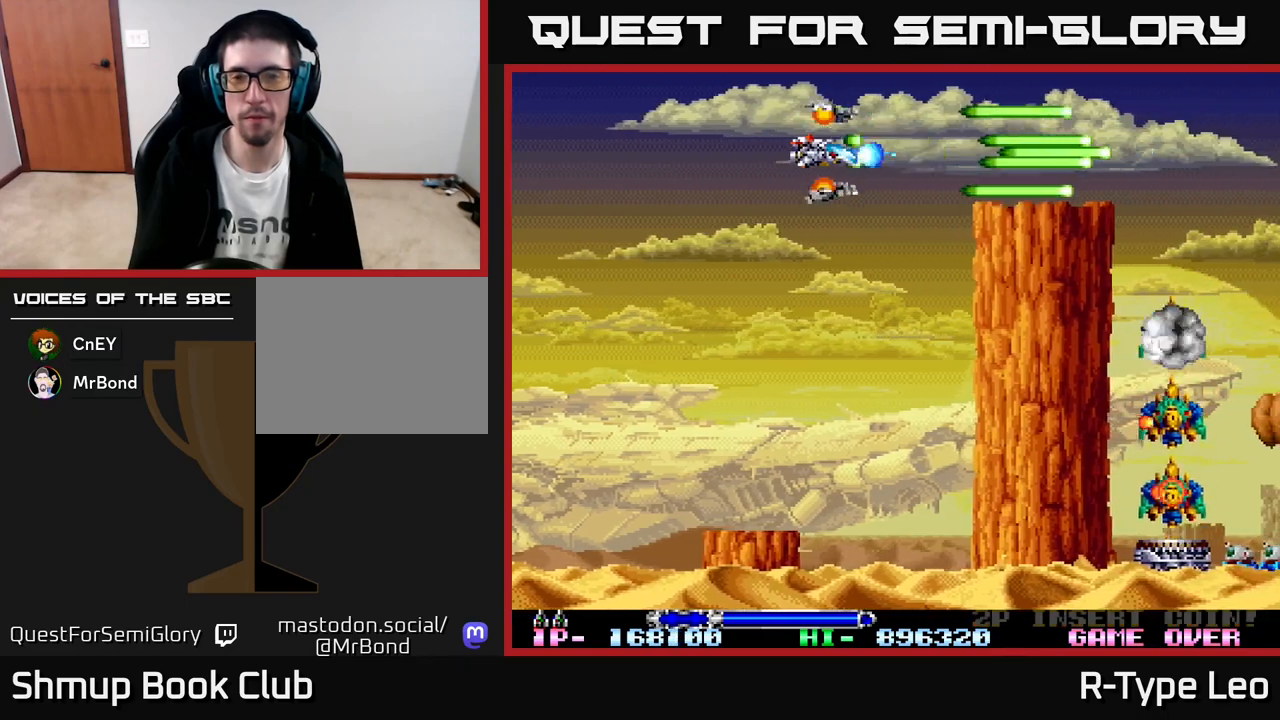
{"buttons": ["R2"], "left_stick": "center", "events": [[200, "DPAD_UP", "down"], [267, "DPAD_LEFT", "down"], [267, "DPAD_UP", "up"], [400, "DPAD_LEFT", "up"]]}
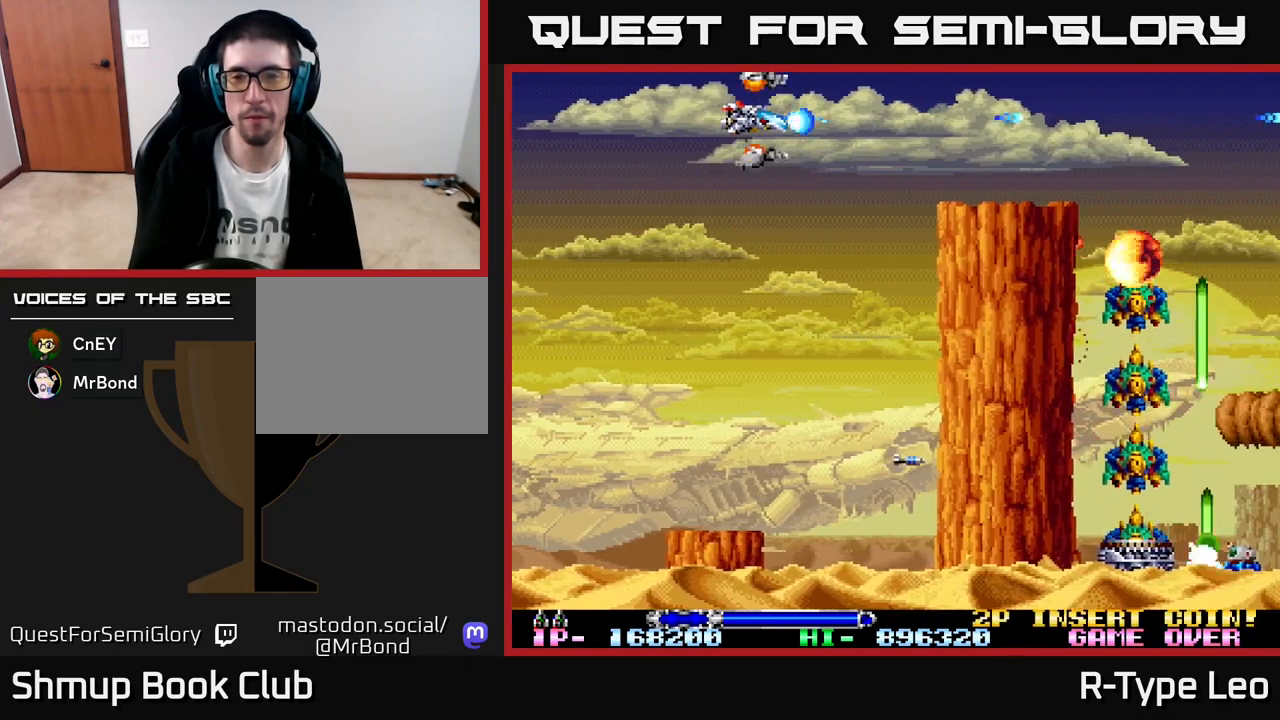
{"buttons": ["R2", "DPAD_LEFT"], "left_stick": "center", "events": [[300, "DPAD_DOWN", "down"], [367, "DPAD_DOWN", "up"], [367, "DPAD_LEFT", "down"]]}
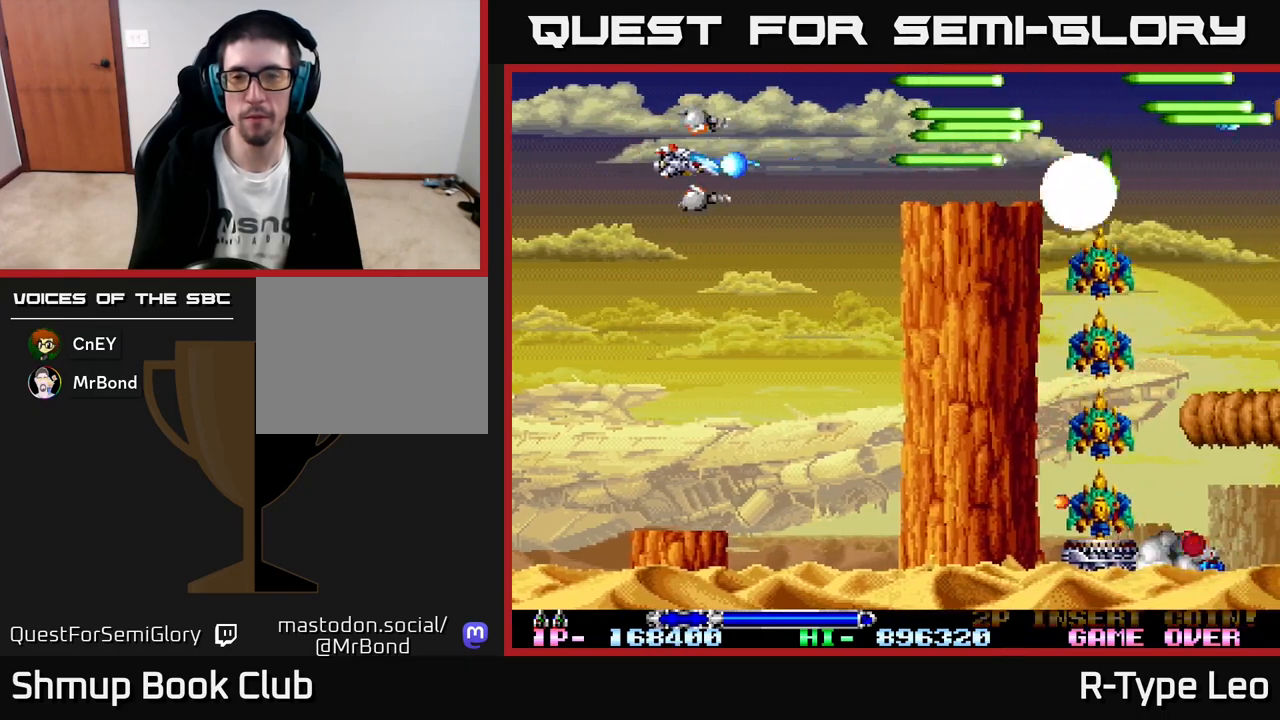
{"buttons": ["R2", "DPAD_LEFT"], "left_stick": "center", "events": [[33, "DPAD_LEFT", "up"], [383, "DPAD_UP", "down"], [417, "DPAD_LEFT", "down"], [467, "DPAD_UP", "up"]]}
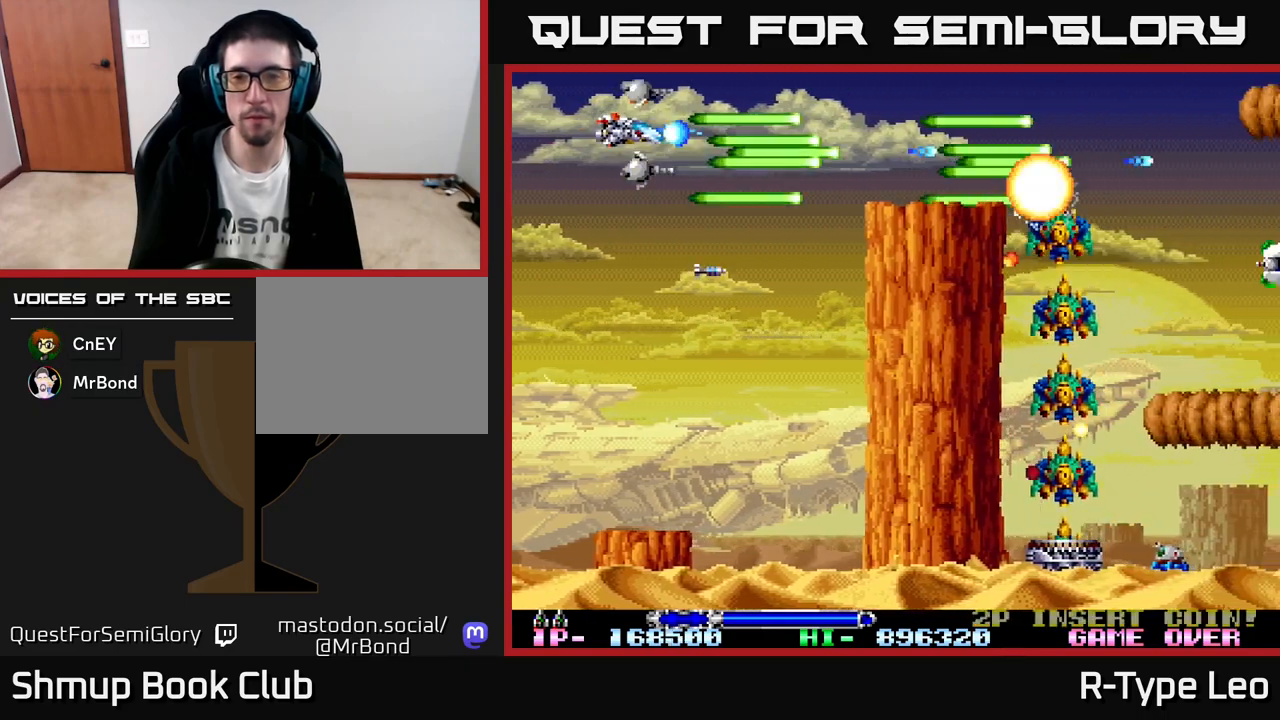
{"buttons": ["R2"], "left_stick": "center", "events": [[50, "DPAD_LEFT", "up"]]}
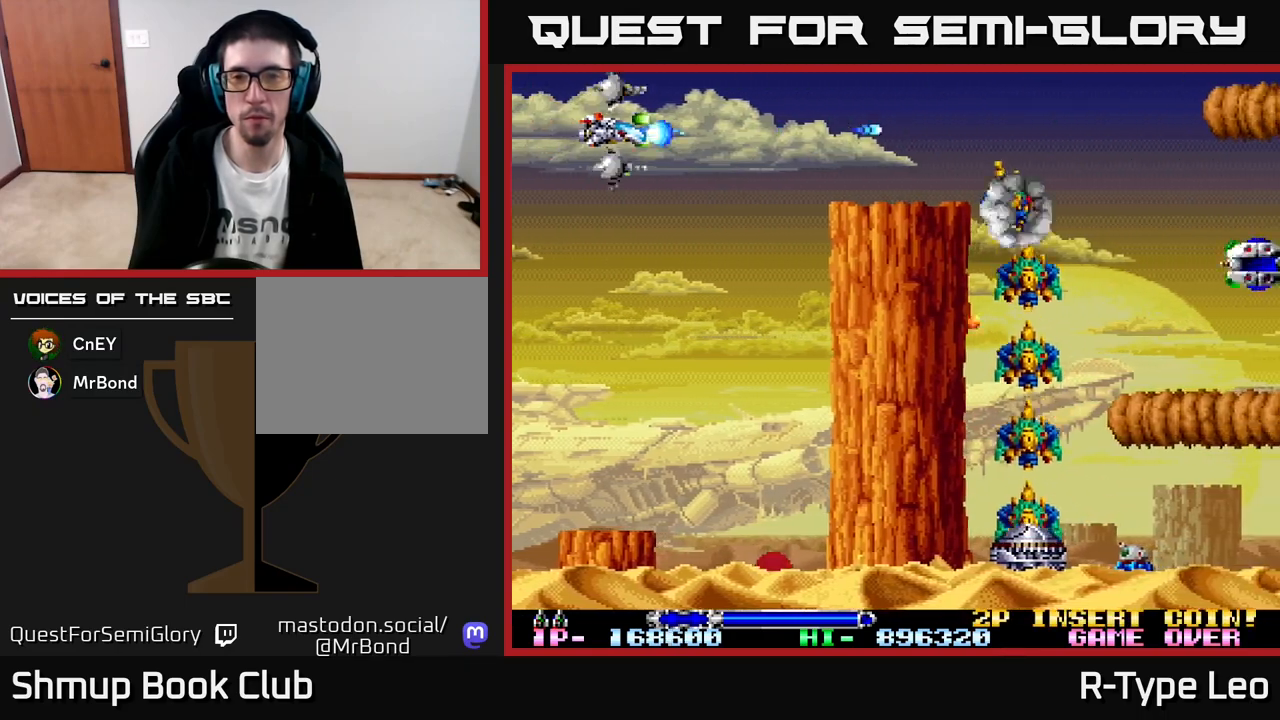
{"buttons": ["R2"], "left_stick": "center", "events": []}
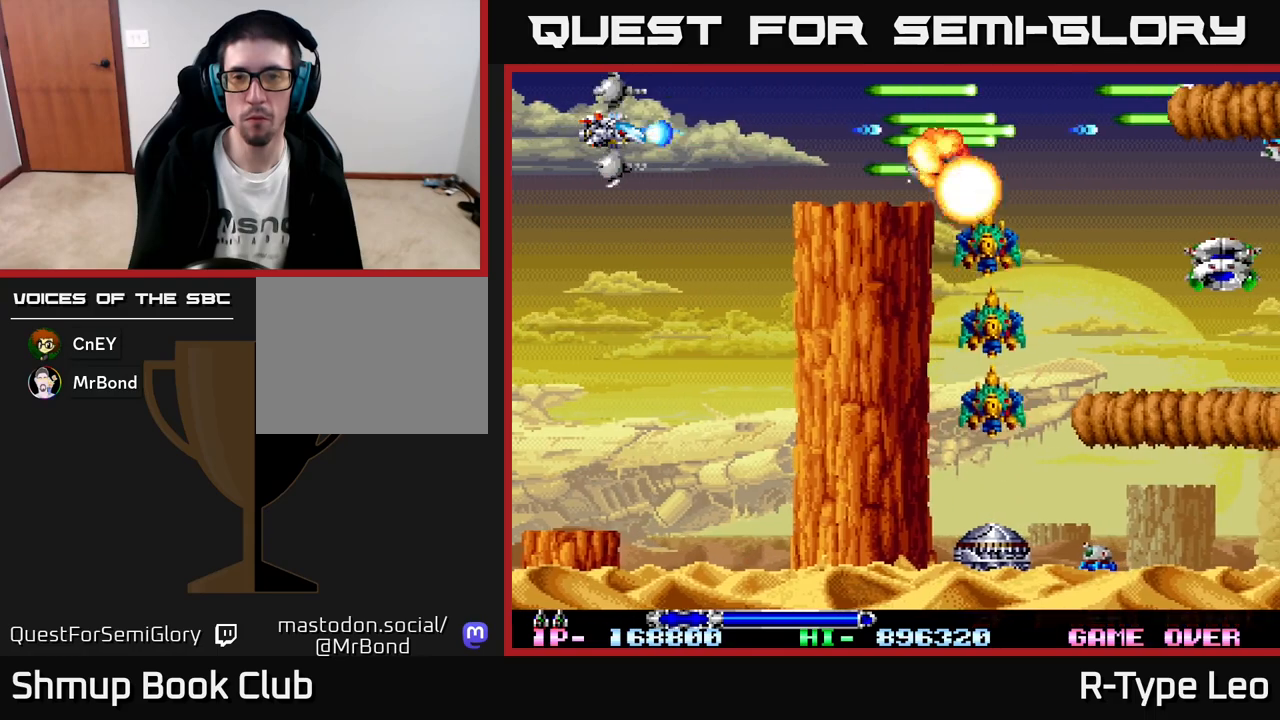
{"buttons": ["R2", "DPAD_DOWN"], "left_stick": "center", "events": [[500, "DPAD_DOWN", "down"]]}
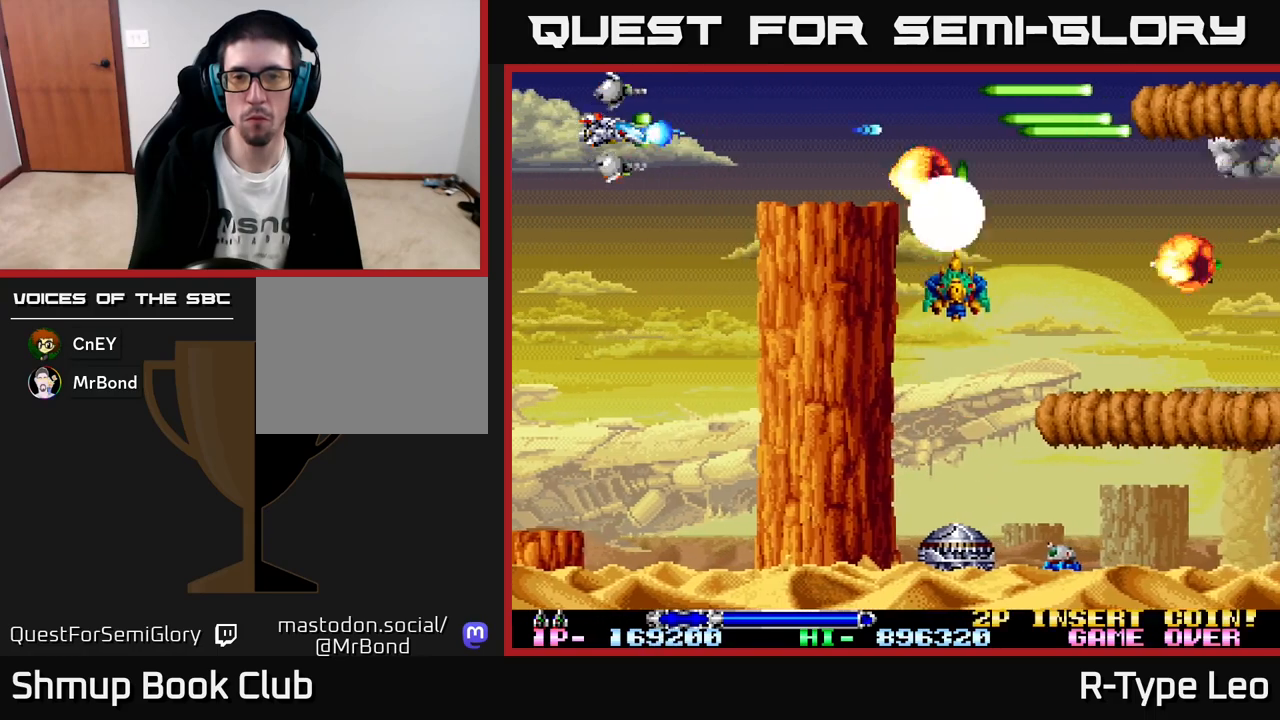
{"buttons": ["X", "R2", "DPAD_LEFT"], "left_stick": "center", "events": [[67, "DPAD_RIGHT", "down"], [200, "DPAD_RIGHT", "up"], [317, "DPAD_LEFT", "down"], [417, "DPAD_DOWN", "up"], [417, "X", "down"]]}
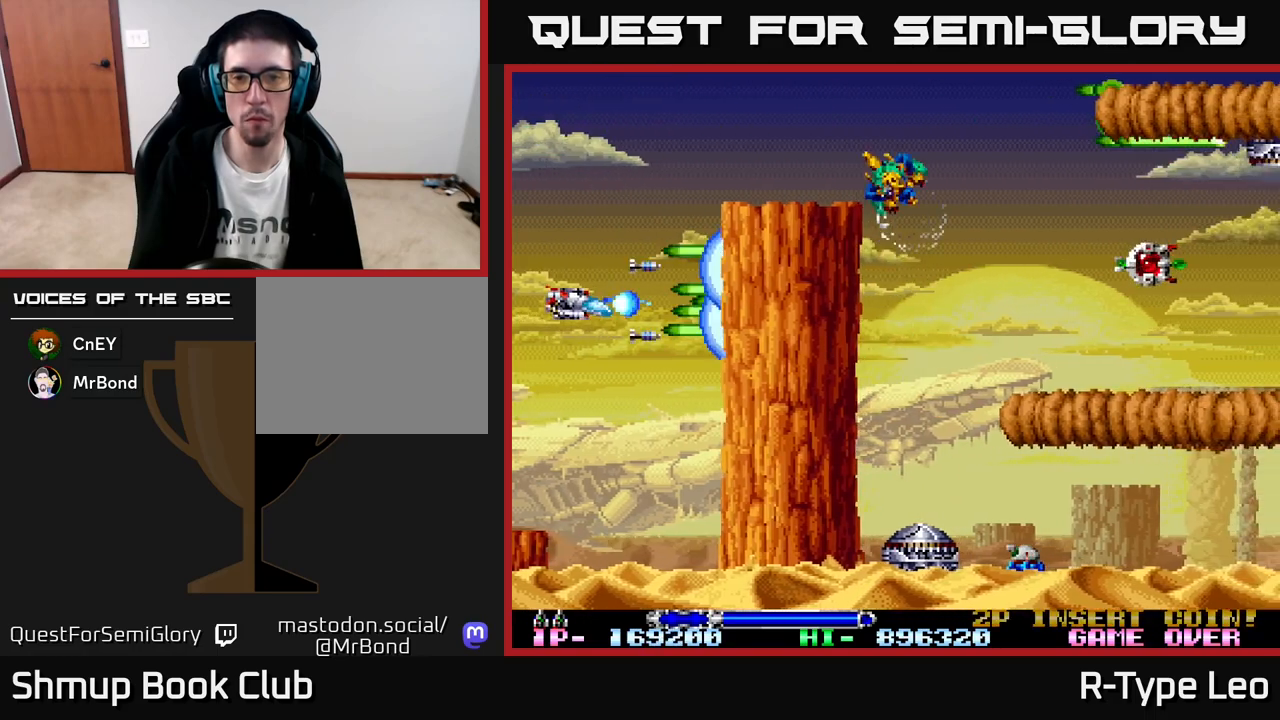
{"buttons": ["DPAD_UP"], "left_stick": "center", "events": [[17, "DPAD_UP", "down"], [17, "X", "up"], [67, "DPAD_LEFT", "up"], [250, "R2", "up"], [267, "DPAD_LEFT", "down"], [400, "DPAD_LEFT", "up"]]}